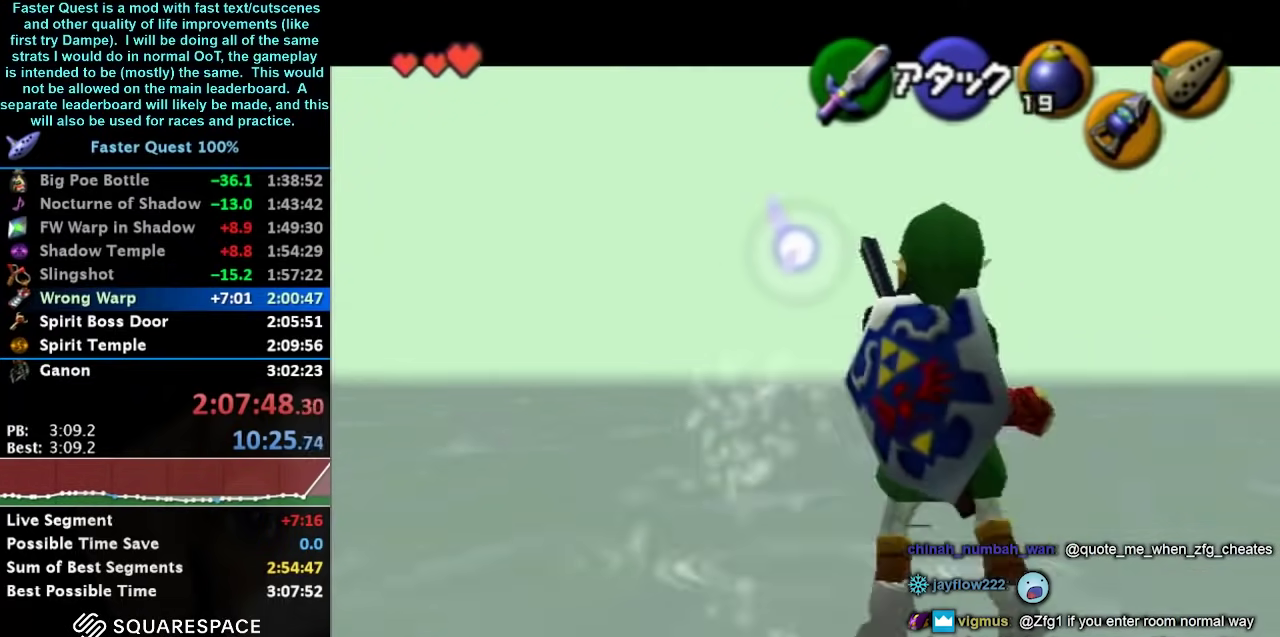
Gameplay with a controller (Nintendo layout); each line is a JSON object with the inputs held at the frame after it. "events" lists button and stick changes between this image and that frame as [ms after this image, input, new state], when the widget could be followed in between. Not read: L3 R3 X right_stick.
{"buttons": ["L1"], "left_stick": "center", "events": [[100, "L1", "up"], [100, "R1", "up"], [467, "L1", "down"]]}
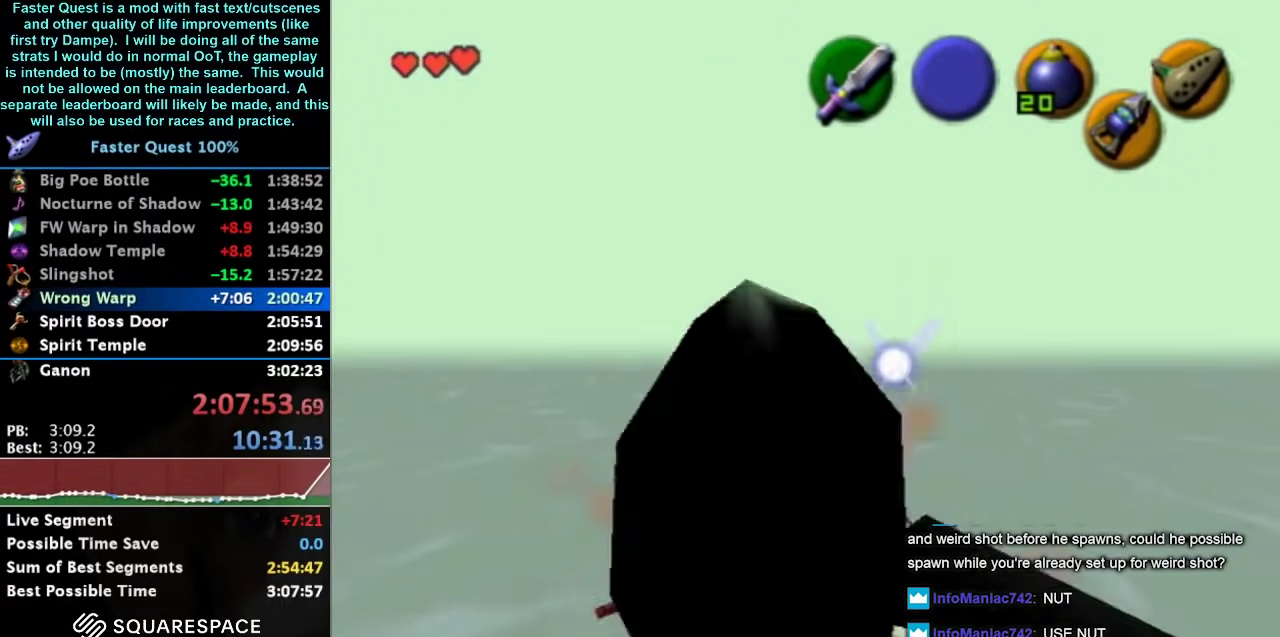
{"buttons": ["L1", "R1"], "left_stick": "center", "events": [[200, "R1", "down"], [400, "A", "down"], [500, "A", "up"]]}
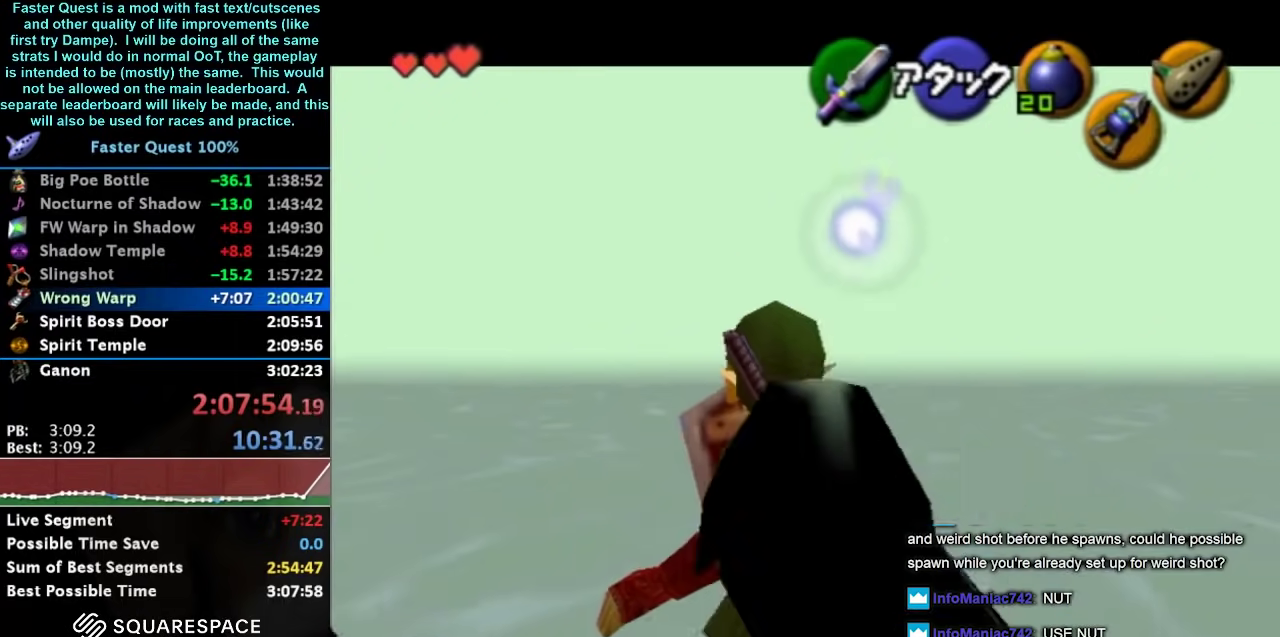
{"buttons": ["L1", "R1"], "left_stick": "center", "events": []}
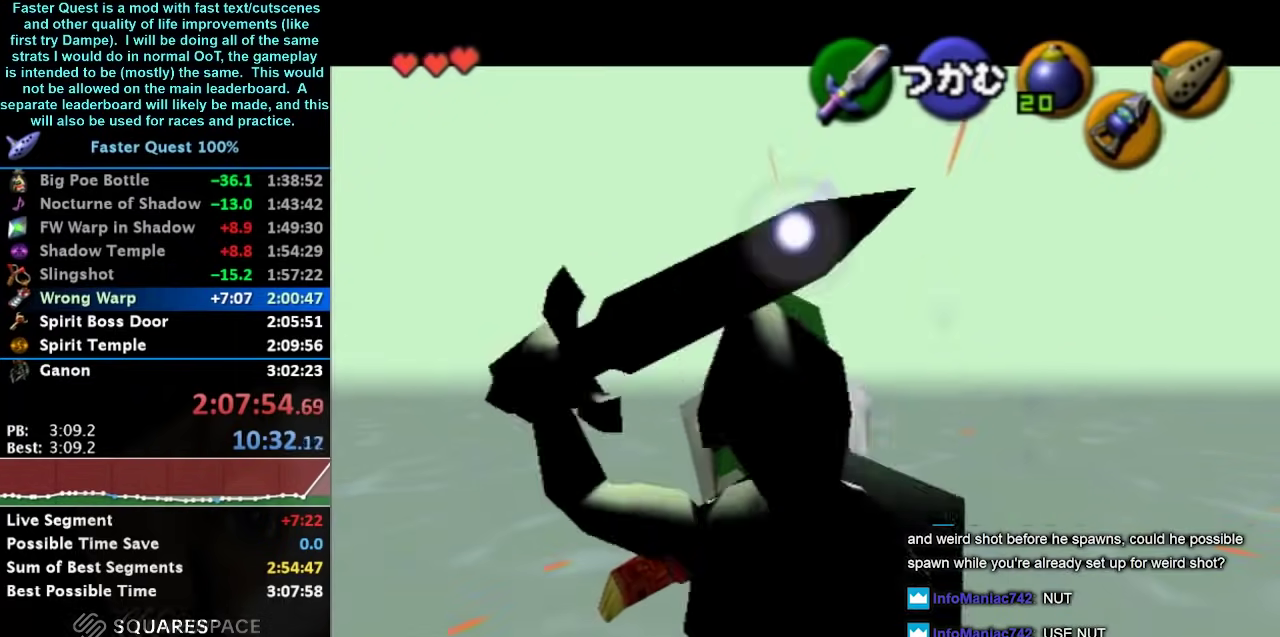
{"buttons": ["L1", "R1"], "left_stick": "center", "events": [[100, "A", "down"], [233, "A", "up"]]}
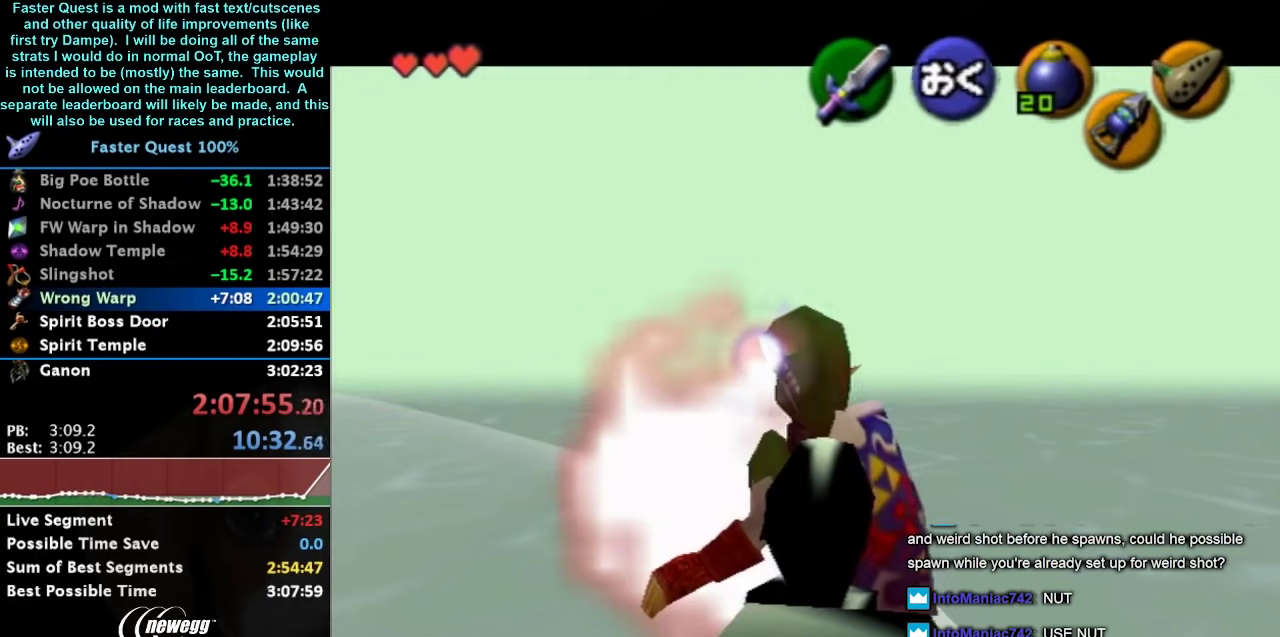
{"buttons": ["L1", "R1"], "left_stick": "center", "events": [[67, "A", "down"], [200, "A", "up"]]}
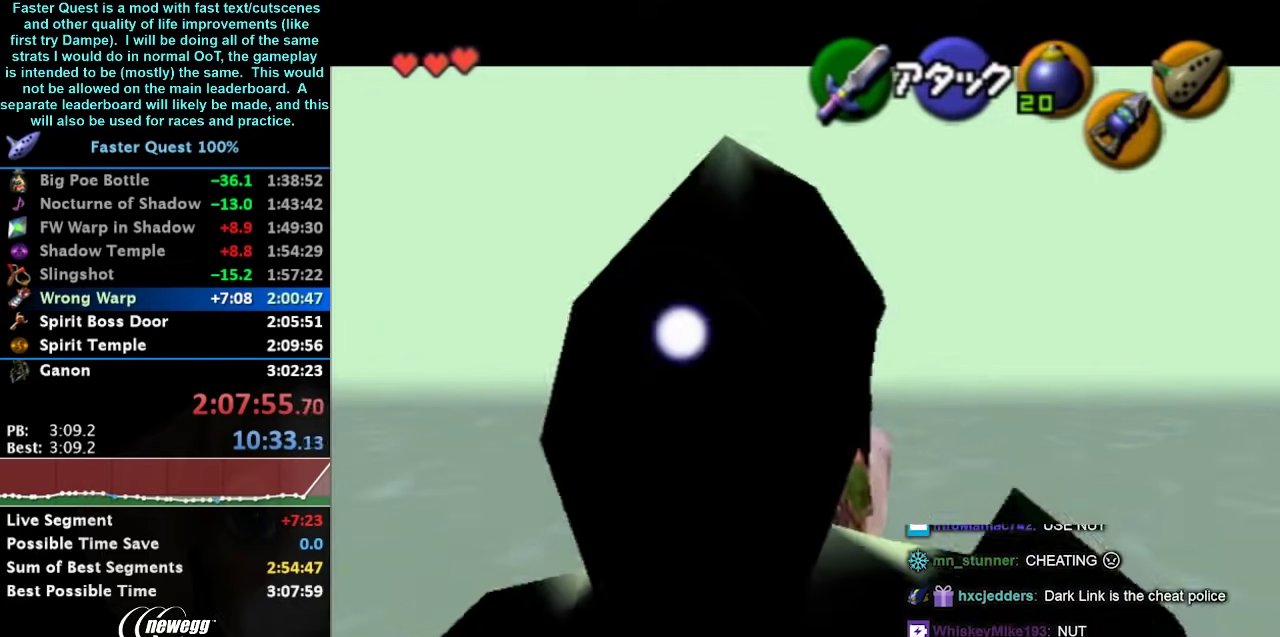
{"buttons": ["L1", "R1"], "left_stick": "center", "events": [[133, "A", "down"], [267, "A", "up"], [333, "A", "down"], [467, "A", "up"]]}
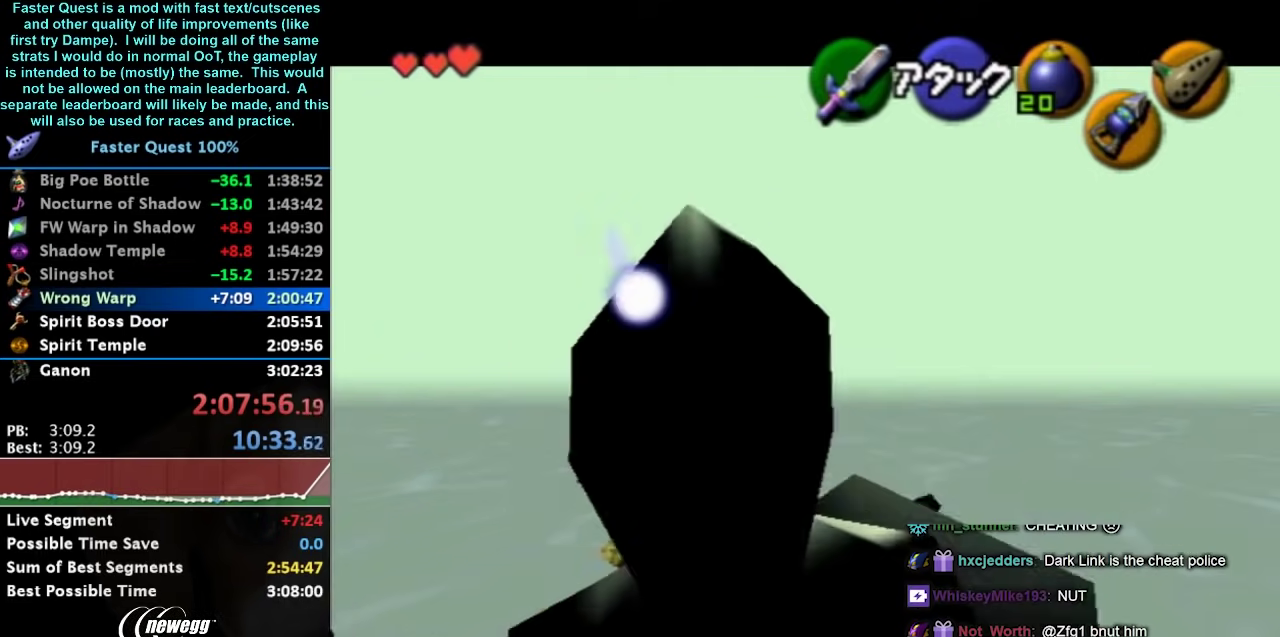
{"buttons": [], "left_stick": "down", "events": [[167, "L1", "up"], [167, "R1", "up"], [400, "left_stick", "down"]]}
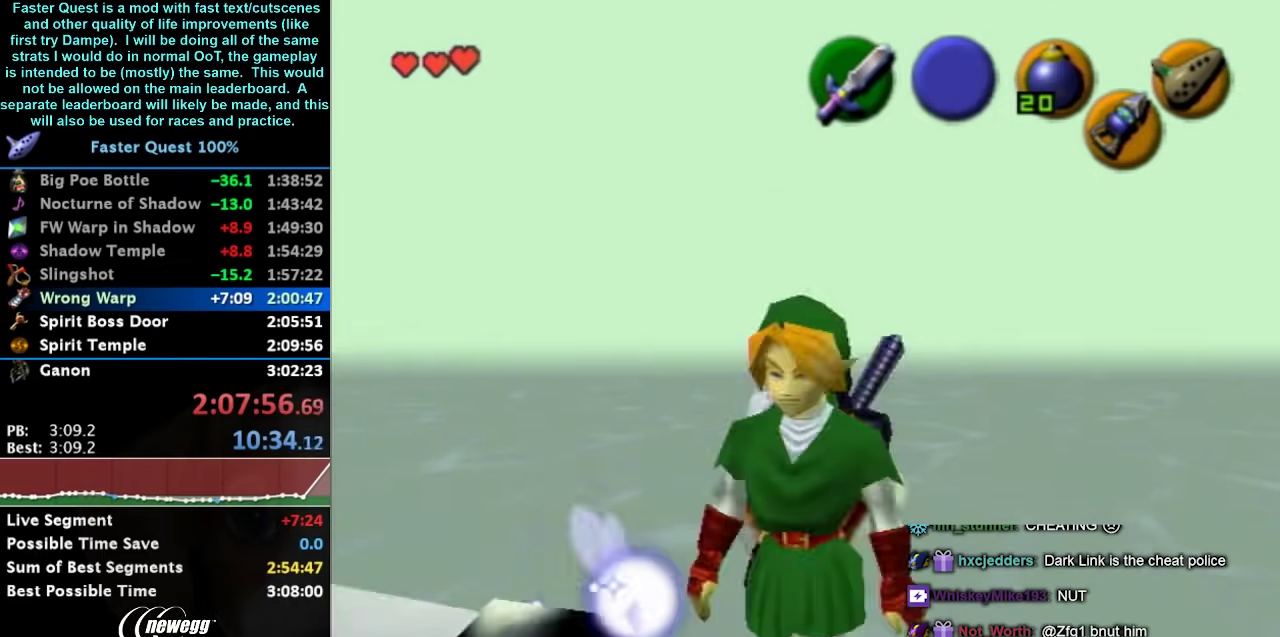
{"buttons": ["L1"], "left_stick": "center", "events": [[200, "L1", "down"], [200, "left_stick", "center"]]}
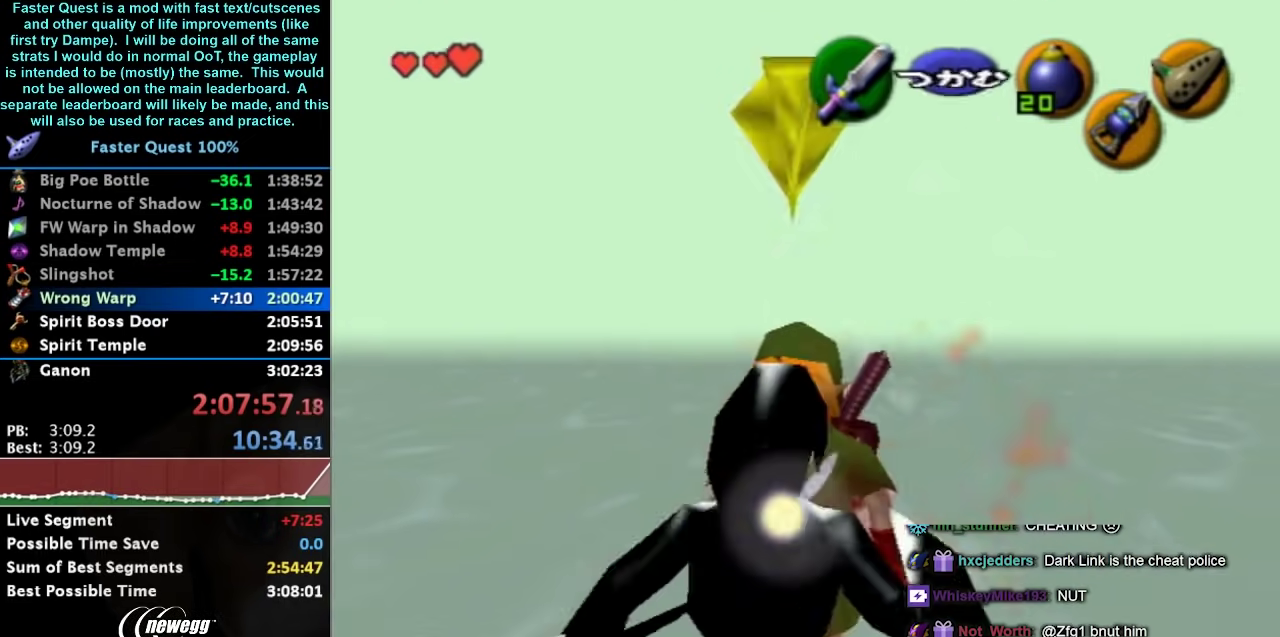
{"buttons": [], "left_stick": "down", "events": [[133, "L1", "up"], [300, "left_stick", "down"]]}
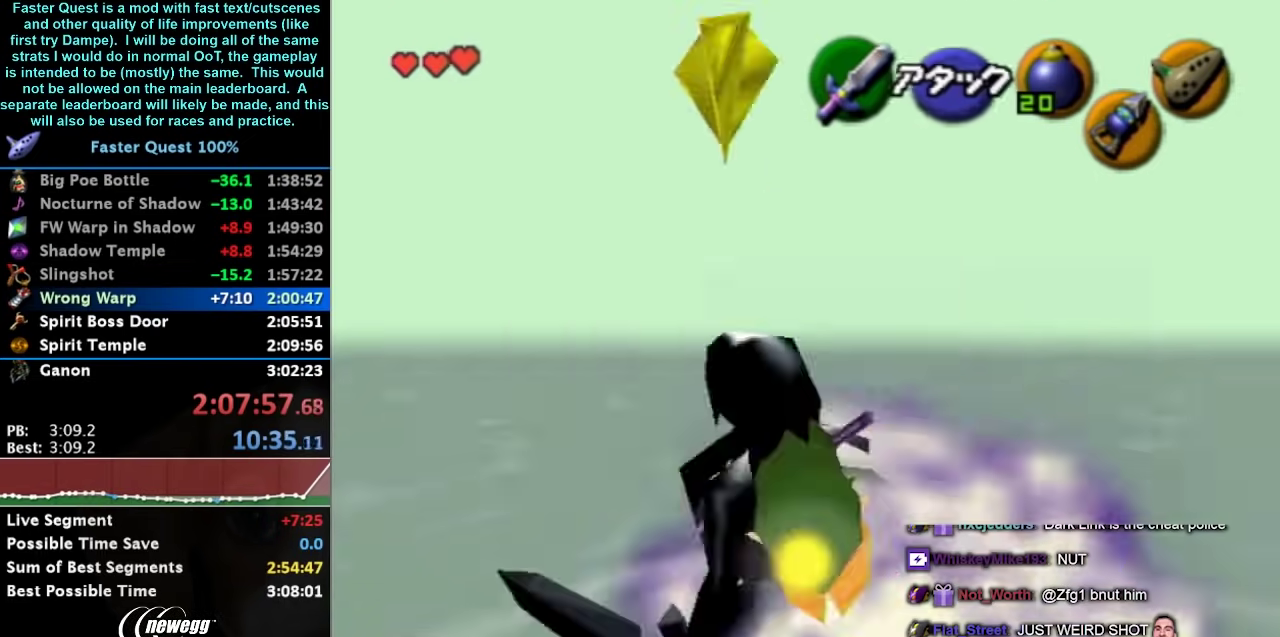
{"buttons": [], "left_stick": "down", "events": []}
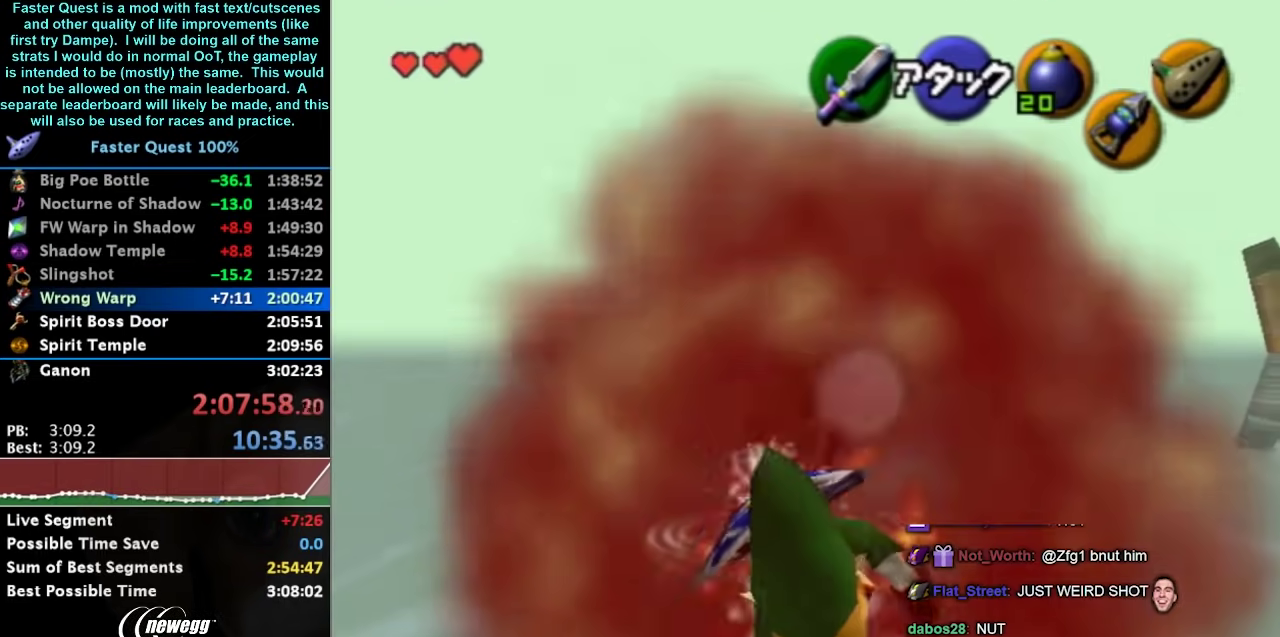
{"buttons": [], "left_stick": "down", "events": []}
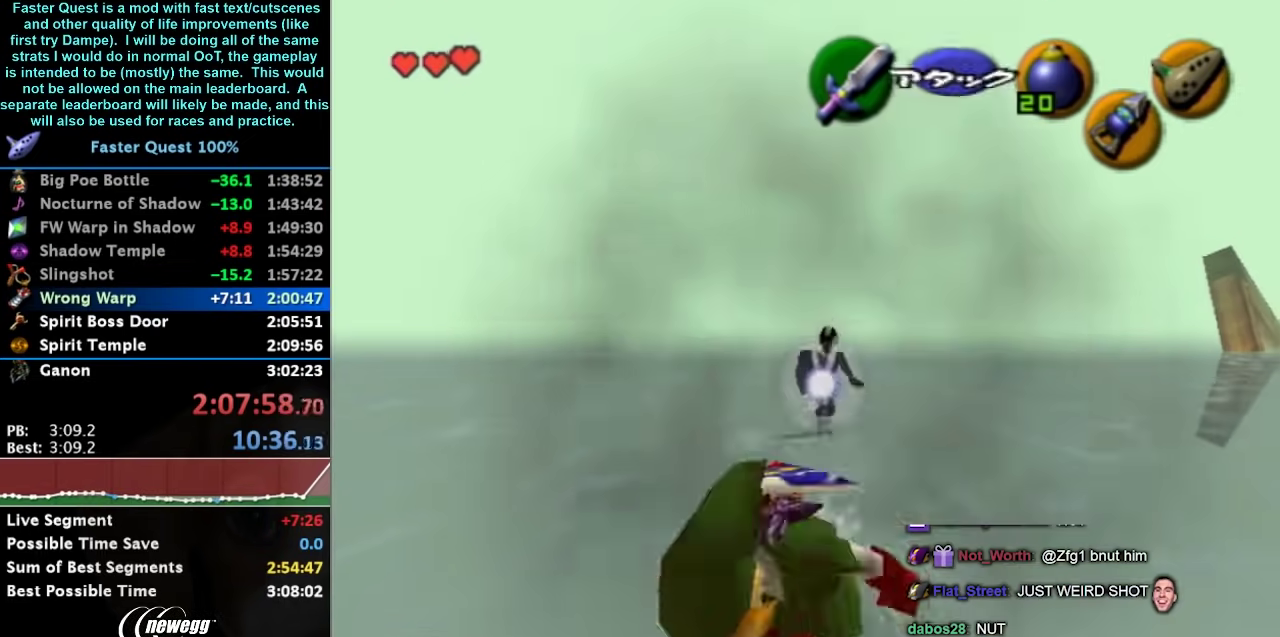
{"buttons": [], "left_stick": "up-right", "events": [[67, "left_stick", "up"], [167, "left_stick", "down-right"], [267, "left_stick", "right"], [500, "left_stick", "up-right"]]}
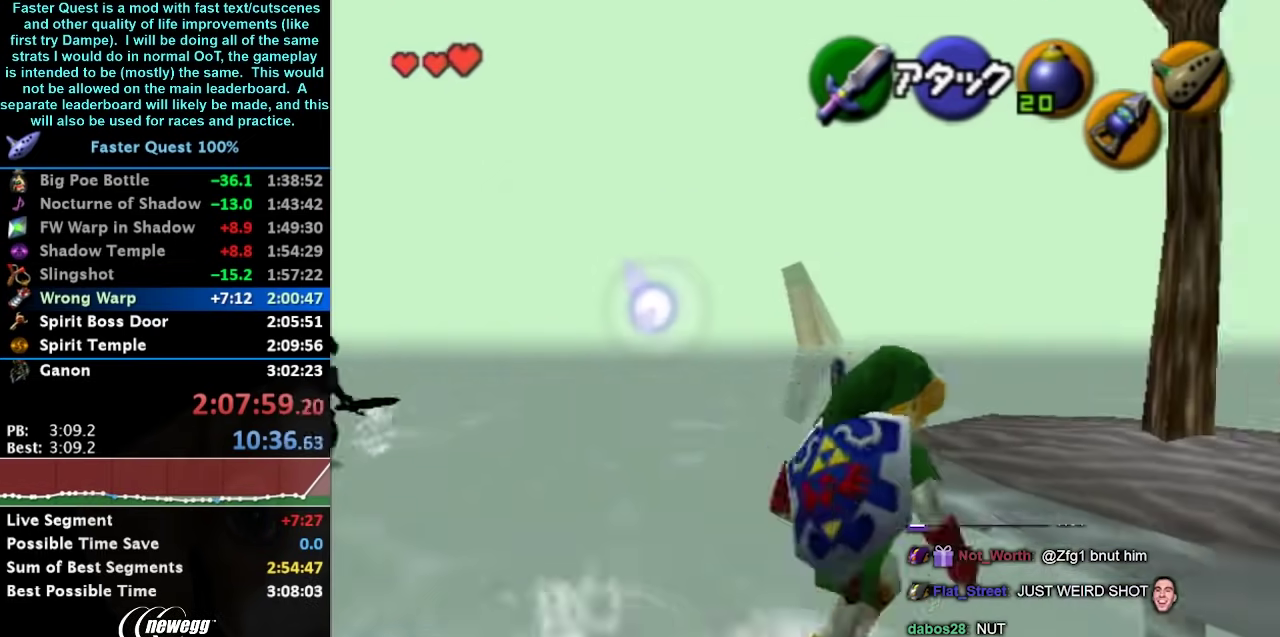
{"buttons": ["L1", "R1"], "left_stick": "center", "events": [[133, "L1", "down"], [133, "R1", "down"], [133, "left_stick", "center"]]}
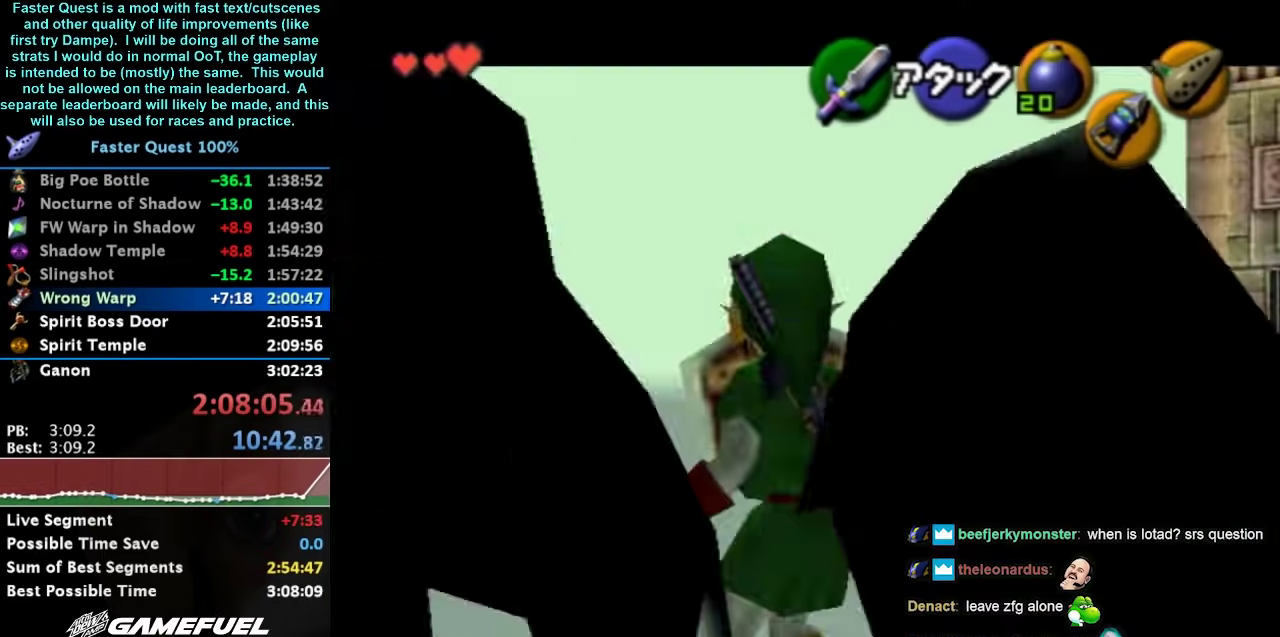
{"buttons": ["L1", "R1"], "left_stick": "center", "events": [[367, "A", "down"], [433, "A", "up"]]}
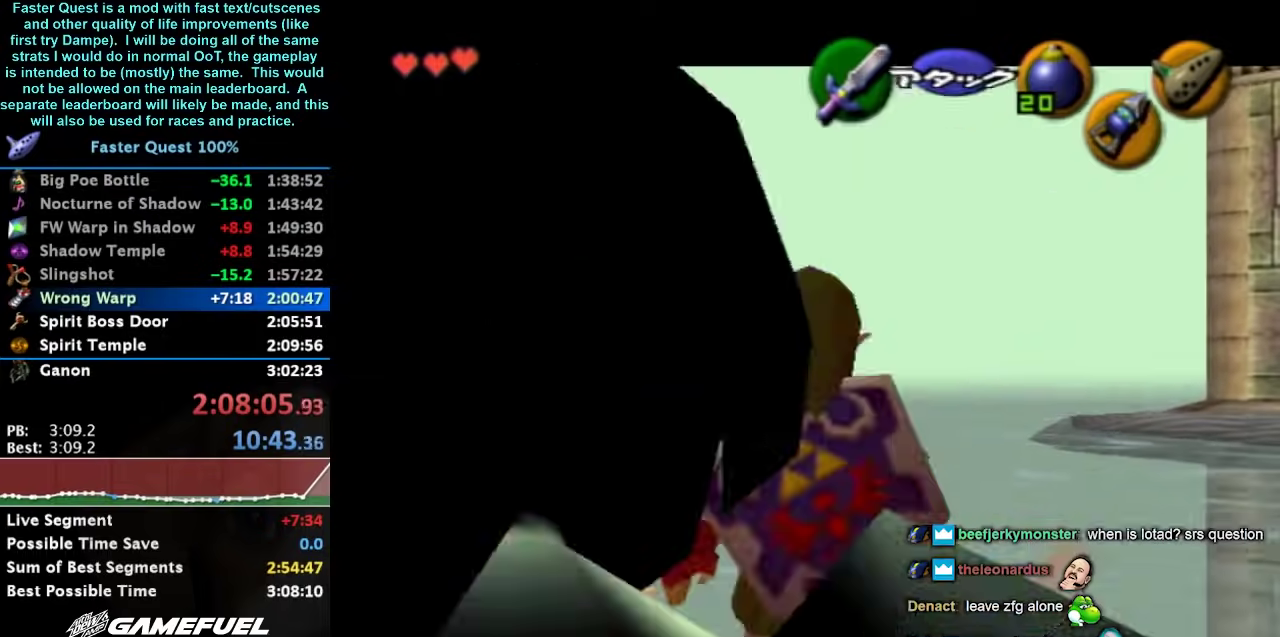
{"buttons": ["L1", "R1"], "left_stick": "center", "events": [[167, "left_stick", "down"], [433, "left_stick", "center"]]}
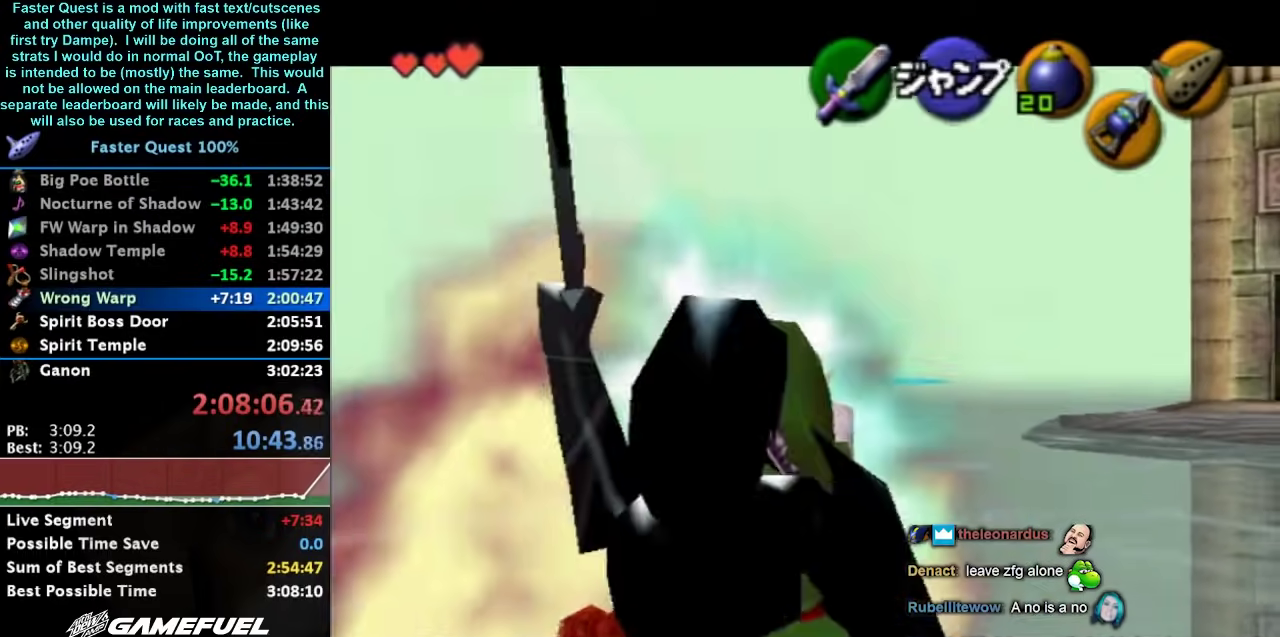
{"buttons": [], "left_stick": "center", "events": [[100, "R1", "up"], [233, "L1", "up"]]}
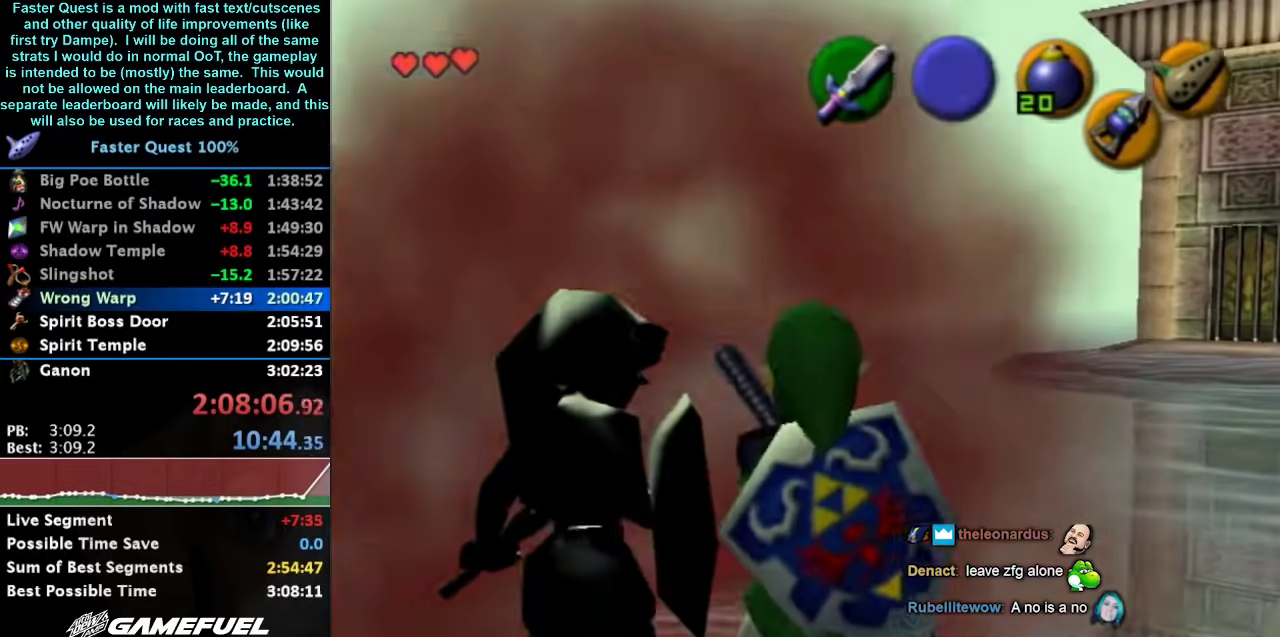
{"buttons": [], "left_stick": "up", "events": [[33, "left_stick", "up"], [200, "A", "down"], [400, "A", "up"]]}
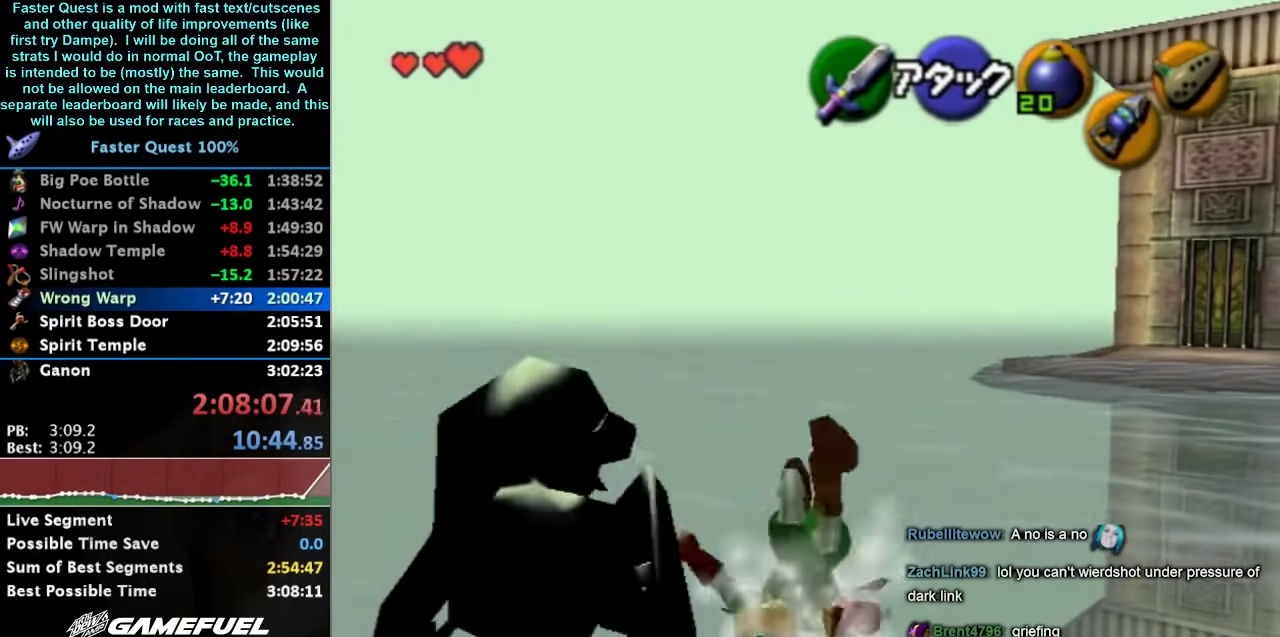
{"buttons": ["A"], "left_stick": "up-right", "events": [[300, "left_stick", "up-right"], [500, "A", "down"]]}
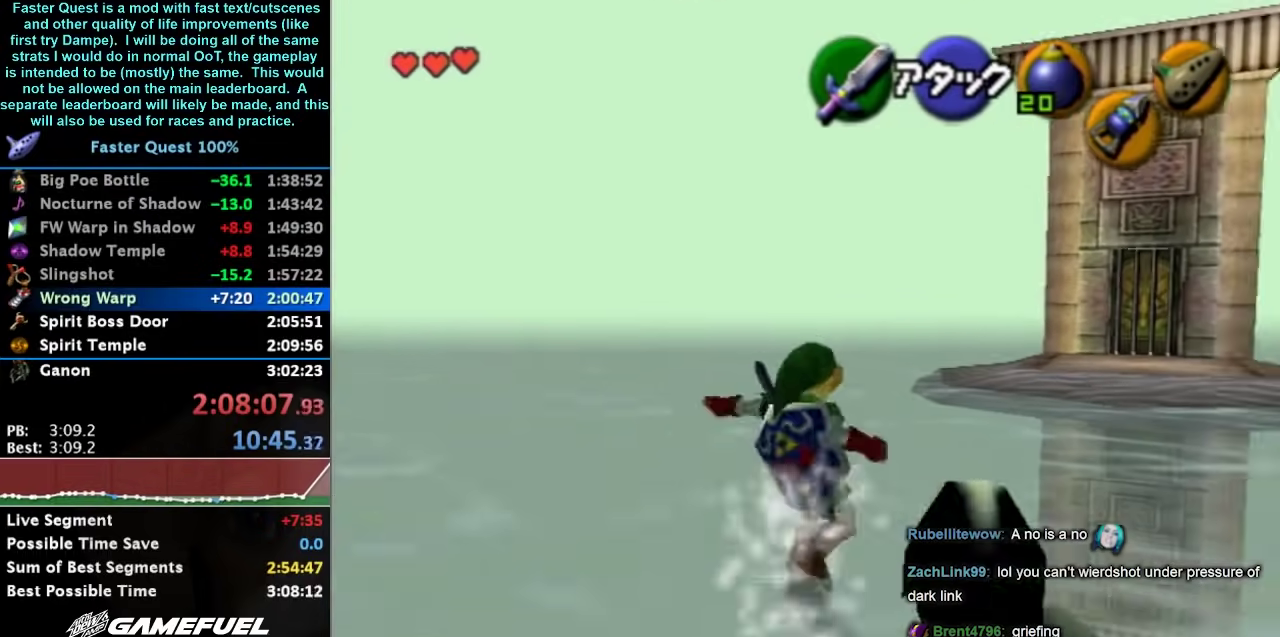
{"buttons": ["L1"], "left_stick": "center", "events": [[67, "L1", "down"], [100, "A", "up"], [133, "R1", "down"], [167, "left_stick", "down"], [200, "A", "down"], [300, "A", "up"], [333, "left_stick", "center"], [367, "R1", "up"]]}
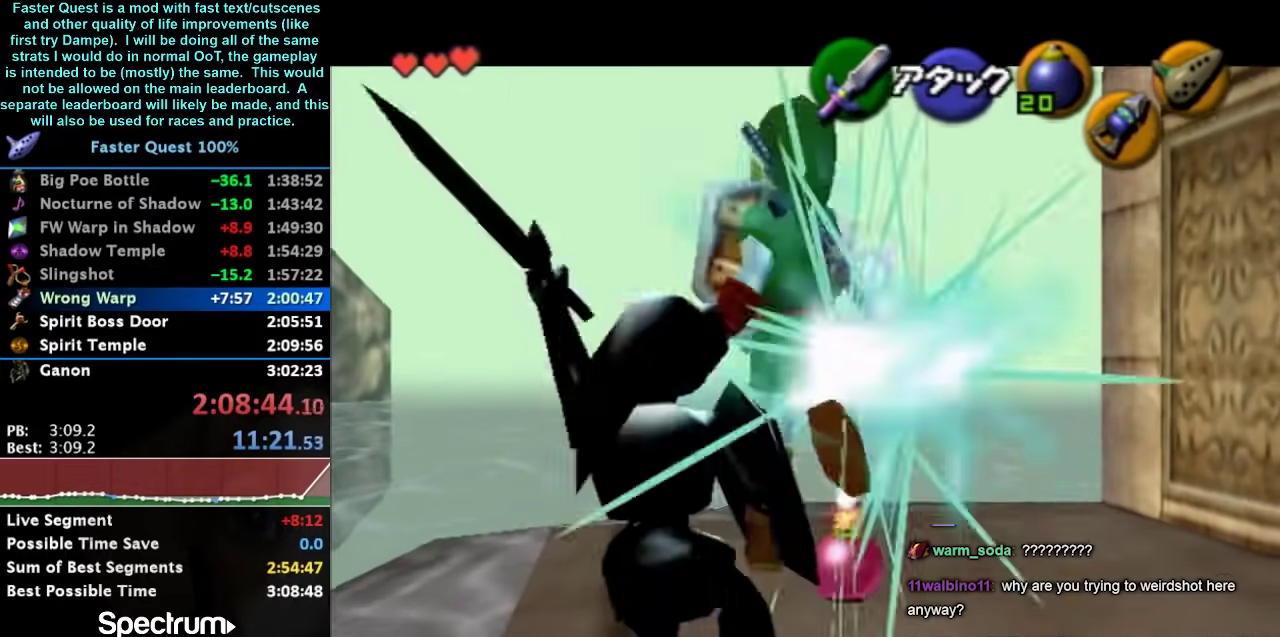
{"buttons": ["L1"], "left_stick": "center", "events": []}
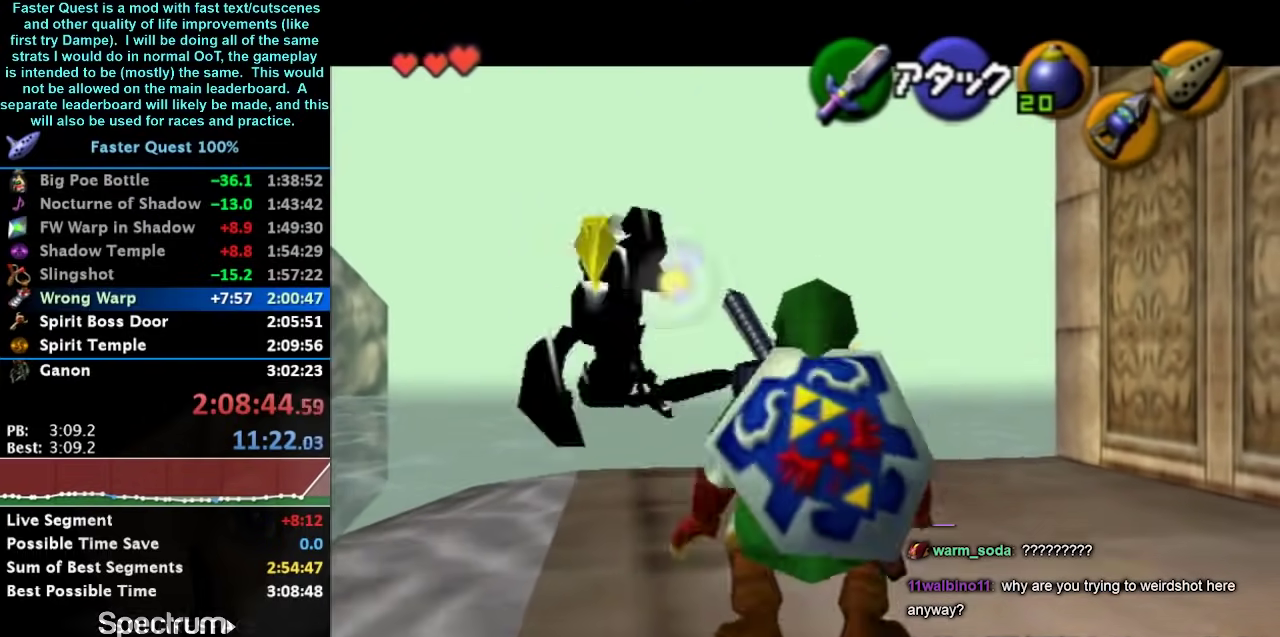
{"buttons": ["L1"], "left_stick": "center", "events": [[167, "left_stick", "up-right"], [233, "left_stick", "up"], [467, "left_stick", "center"]]}
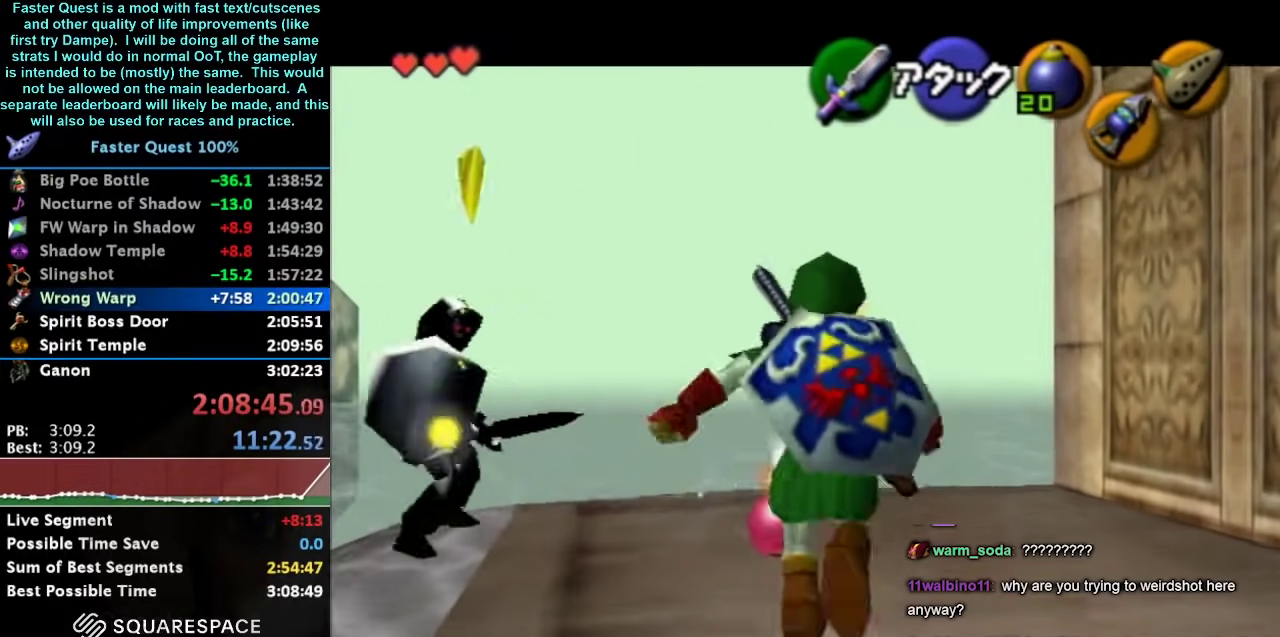
{"buttons": ["L1", "R1"], "left_stick": "center", "events": [[167, "R1", "down"]]}
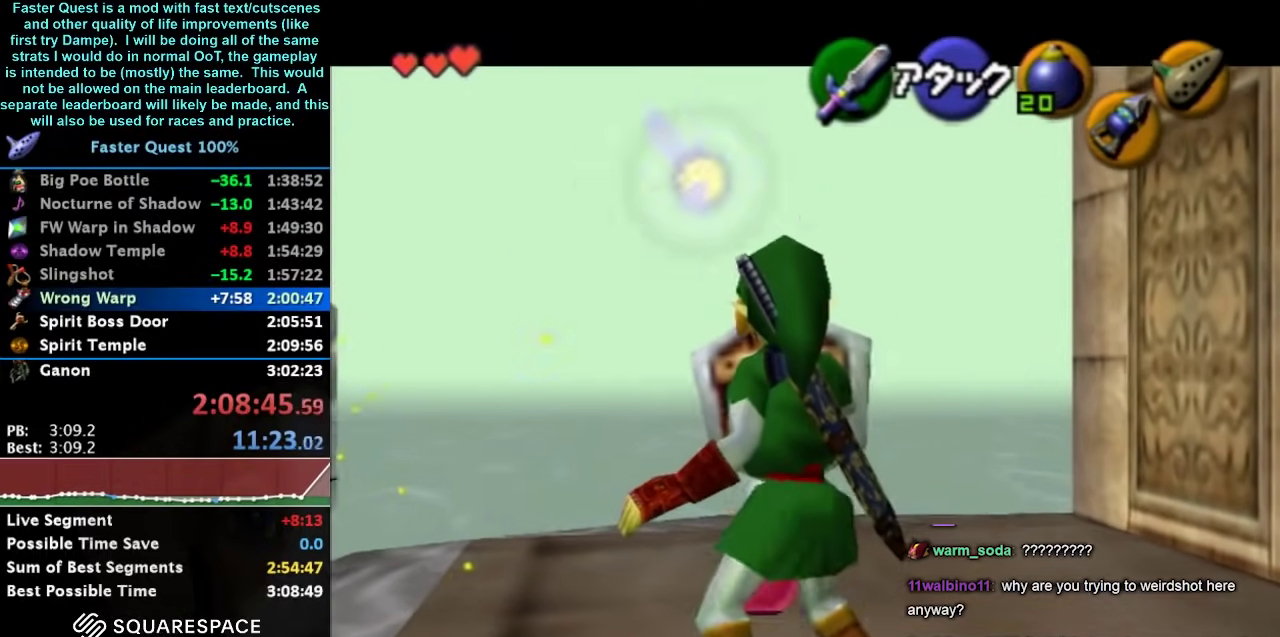
{"buttons": ["L1", "R1"], "left_stick": "center", "events": [[133, "left_stick", "down-right"], [300, "left_stick", "center"]]}
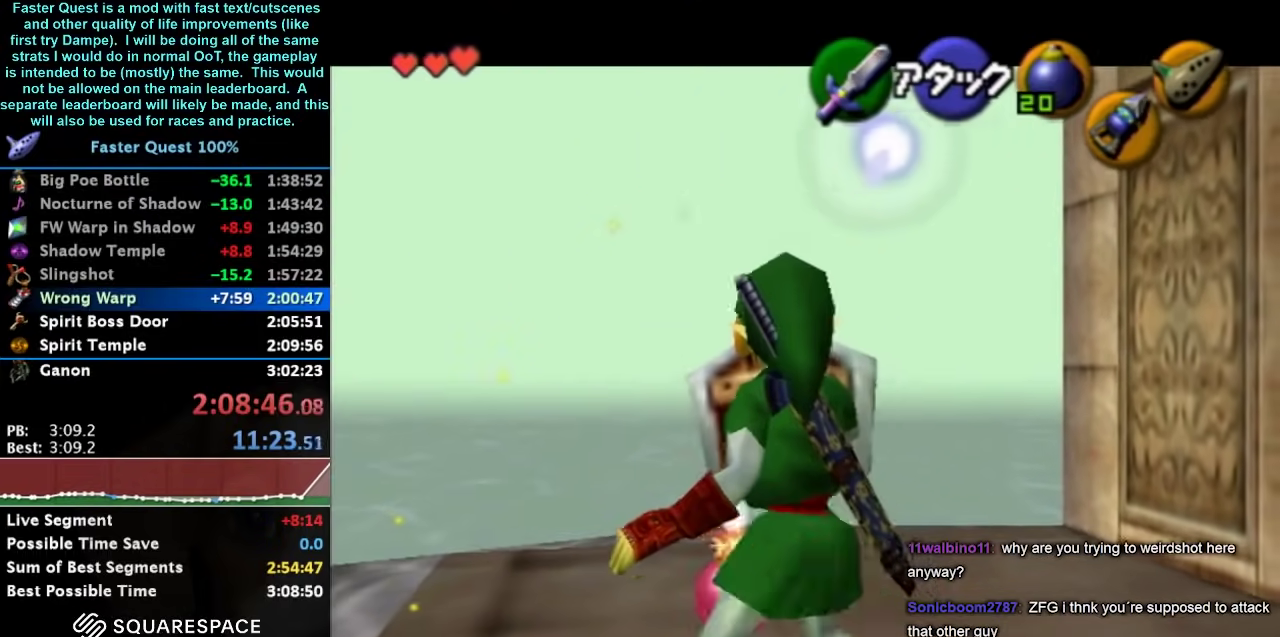
{"buttons": ["L1", "R1"], "left_stick": "center", "events": []}
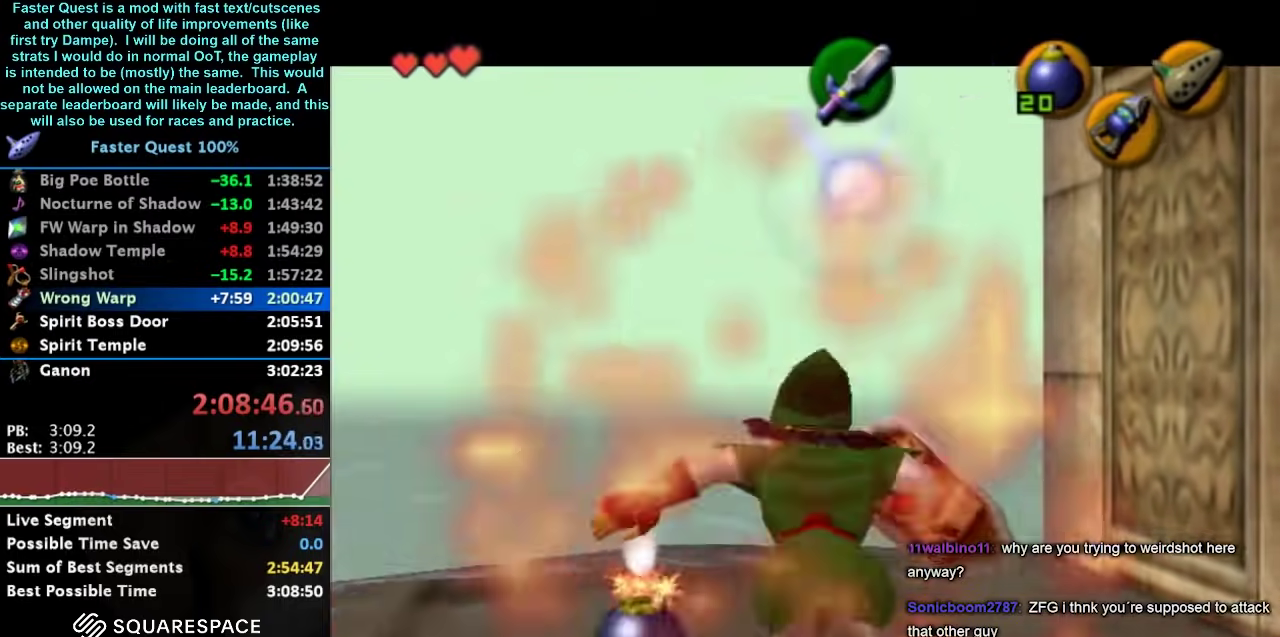
{"buttons": ["L1", "R1"], "left_stick": "center", "events": [[200, "A", "down"], [300, "A", "up"]]}
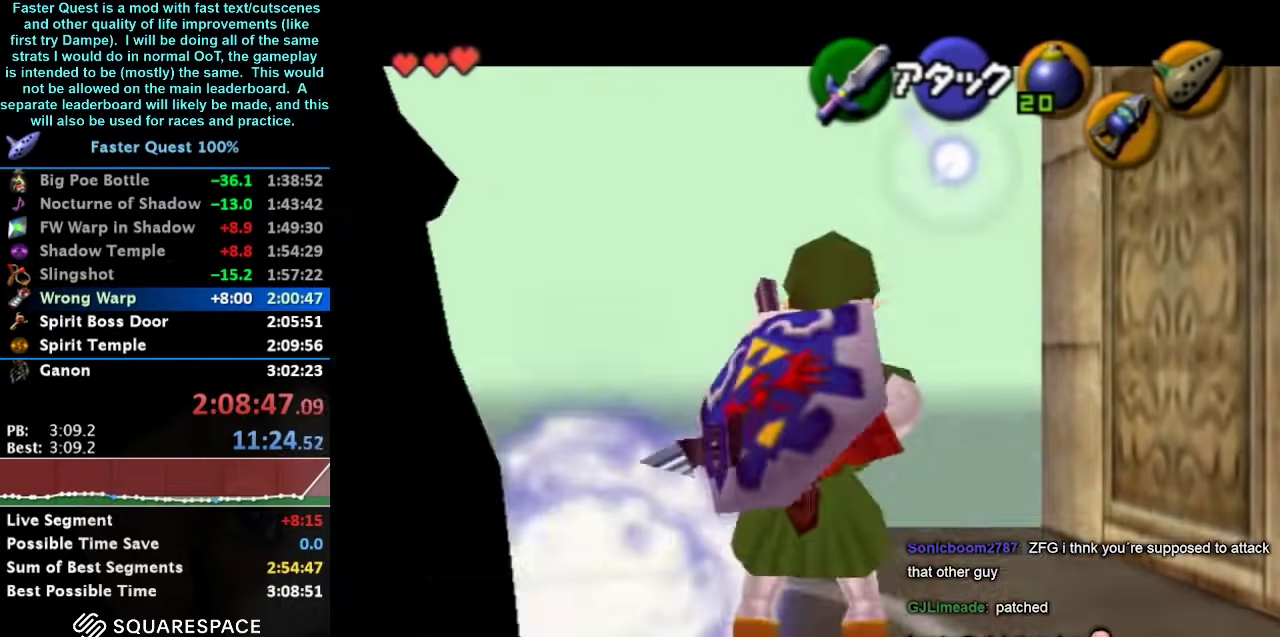
{"buttons": ["L1", "R1"], "left_stick": "down-left", "events": [[300, "left_stick", "down-left"]]}
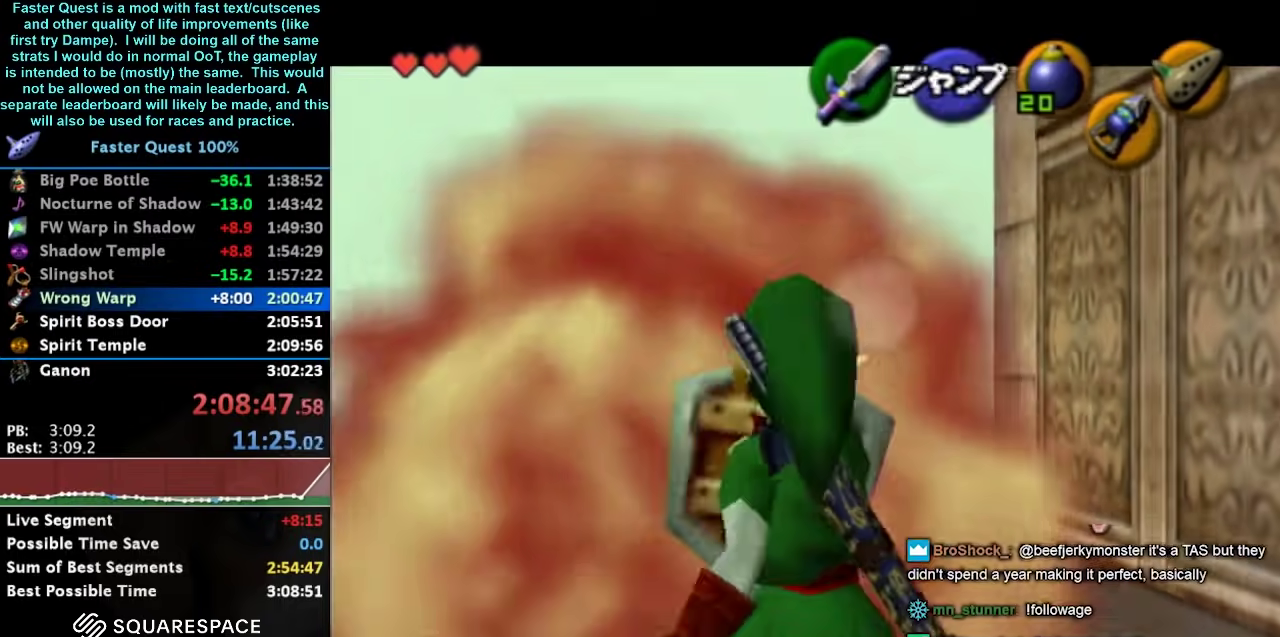
{"buttons": ["L1", "START"], "left_stick": "center", "events": [[67, "R1", "up"], [67, "left_stick", "center"], [467, "START", "down"]]}